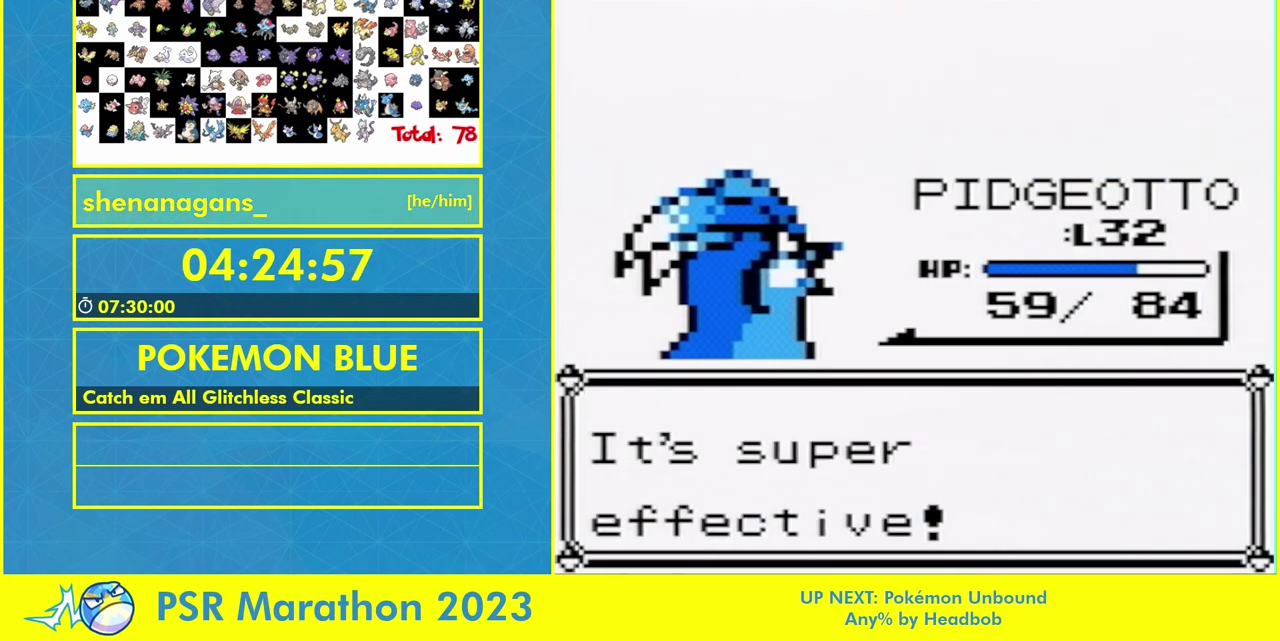
Gameplay with a controller (Nintendo layout); each line is a JSON object with the inputs held at the frame after it. "events" lists button and stick changes between this image and that frame as [ms after this image, input, new state], when the widget could be followed in between. Not read: DPAD_LEFT DPAD_RIGHT L3 R3.
{"buttons": [], "events": [[67, "B", "down"], [167, "B", "up"], [267, "B", "down"], [333, "B", "up"]]}
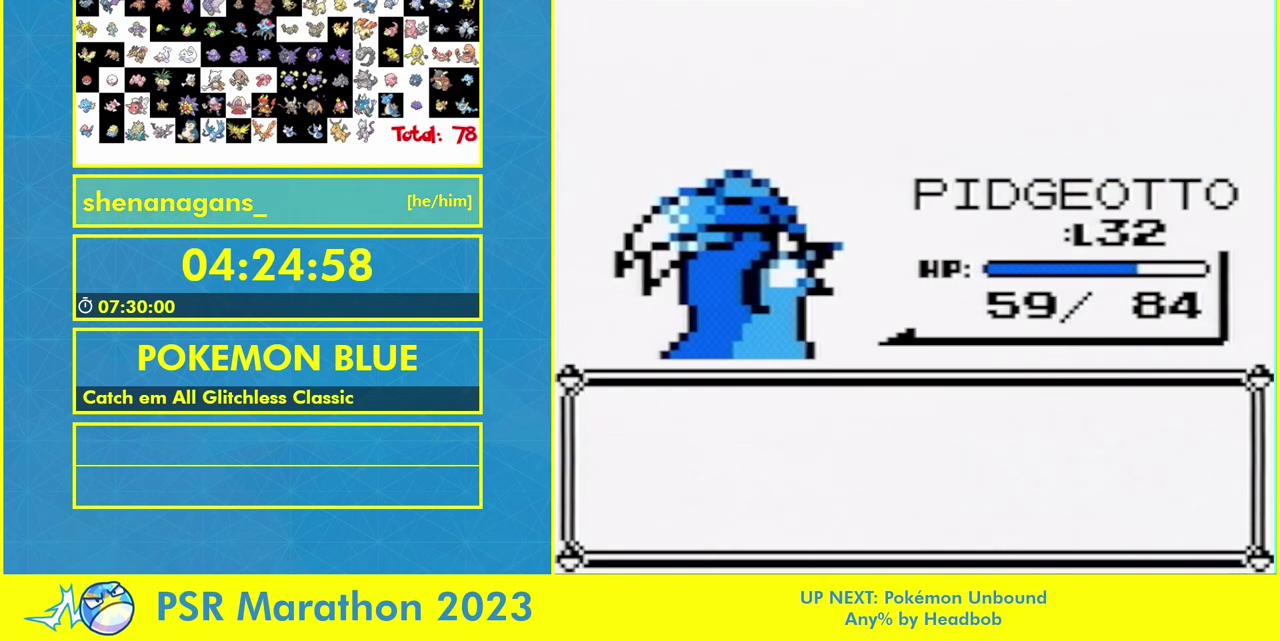
{"buttons": [], "events": [[33, "B", "down"], [133, "B", "up"], [233, "B", "down"], [333, "B", "up"]]}
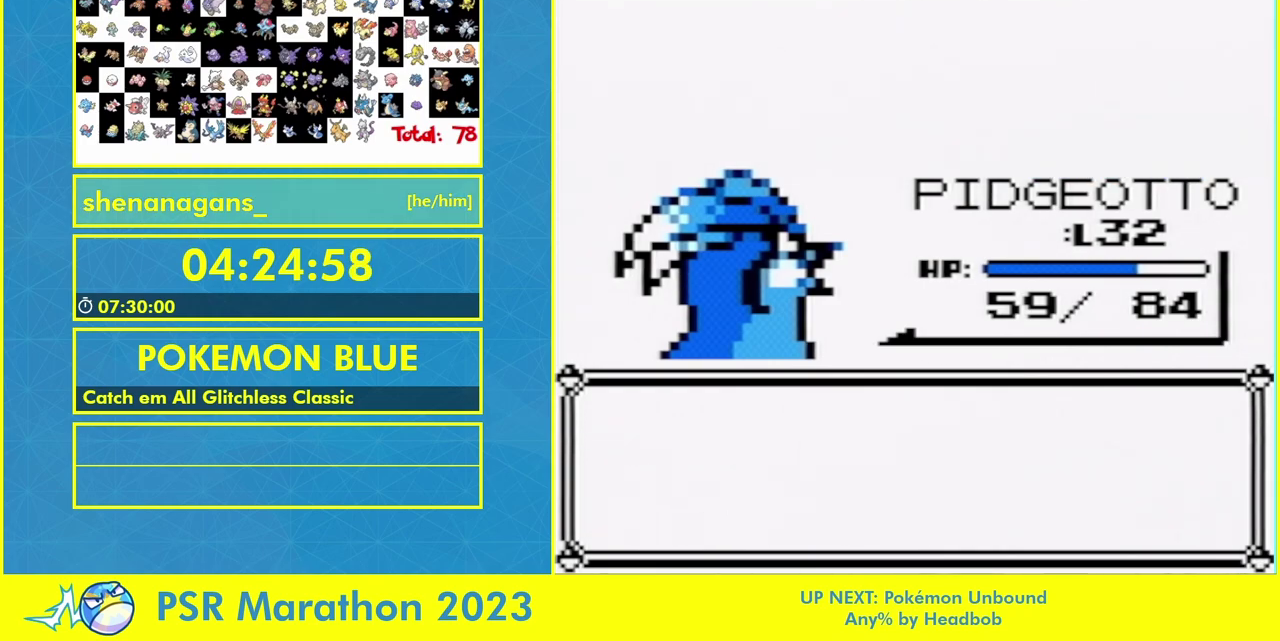
{"buttons": [], "events": [[67, "B", "down"], [167, "B", "up"], [300, "B", "down"], [433, "B", "up"]]}
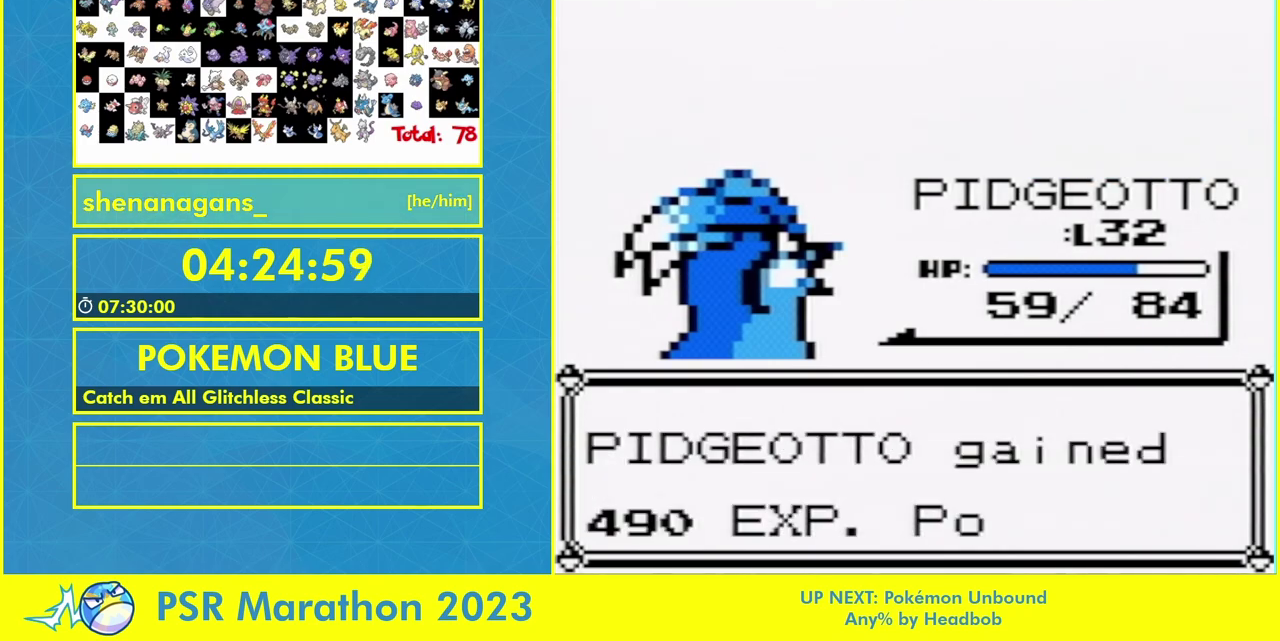
{"buttons": ["B"], "events": [[33, "B", "down"], [100, "B", "up"], [200, "B", "down"], [300, "B", "up"], [400, "B", "down"]]}
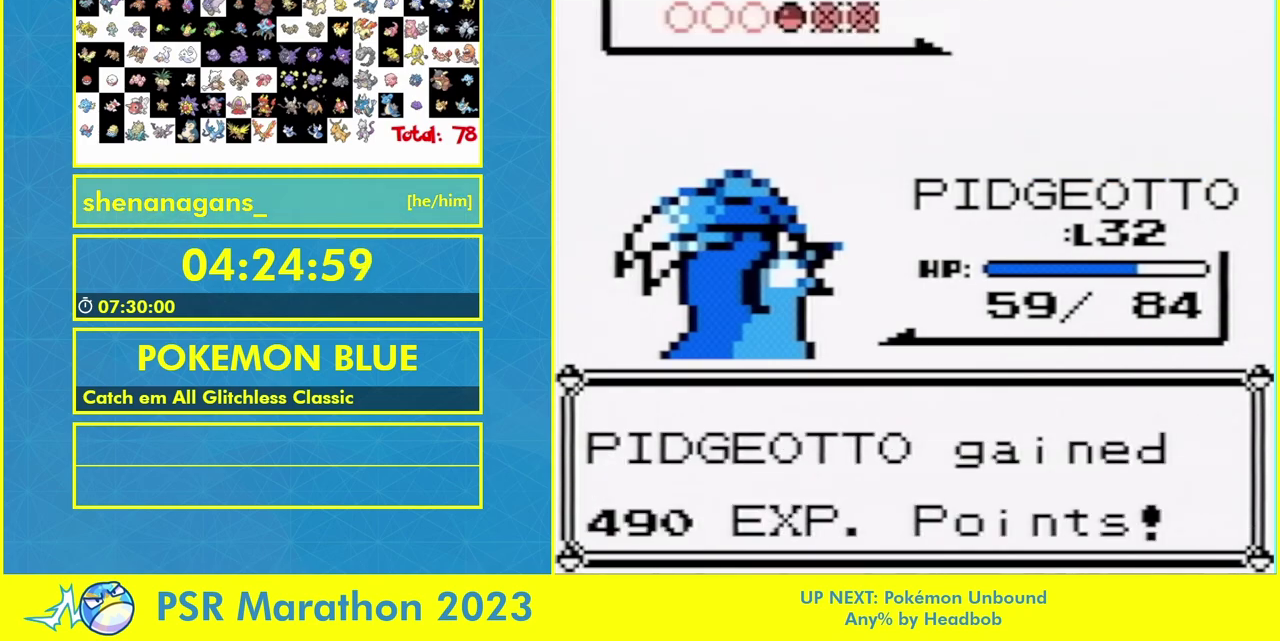
{"buttons": [], "events": [[33, "B", "up"]]}
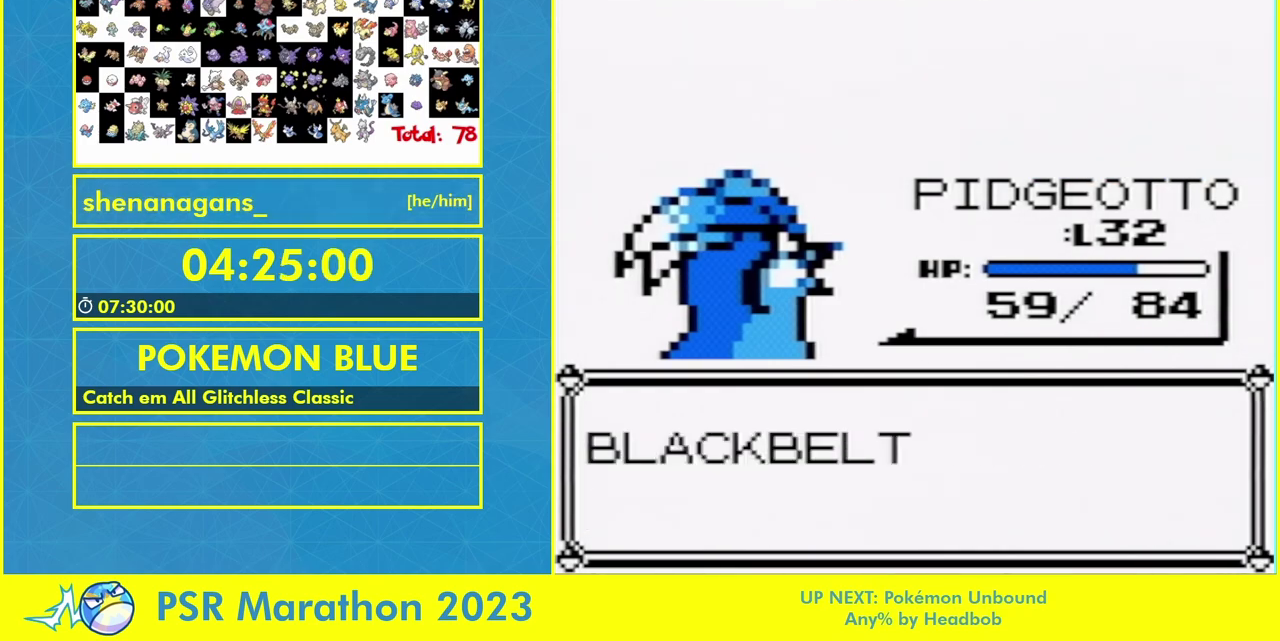
{"buttons": [], "events": []}
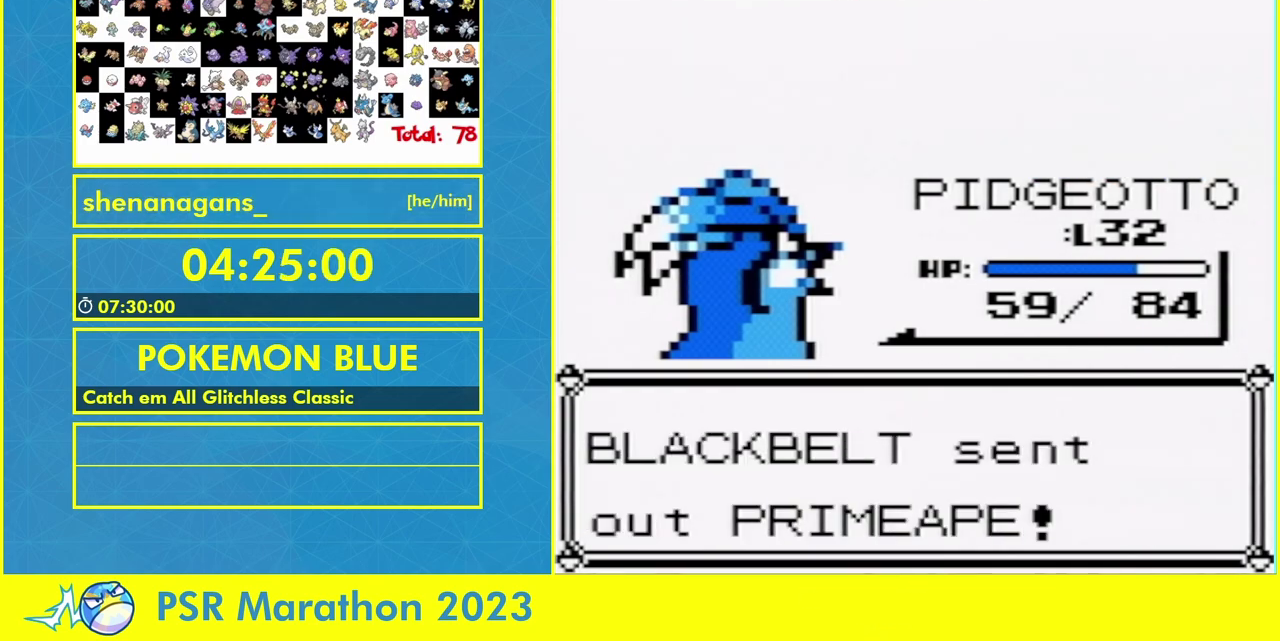
{"buttons": [], "events": []}
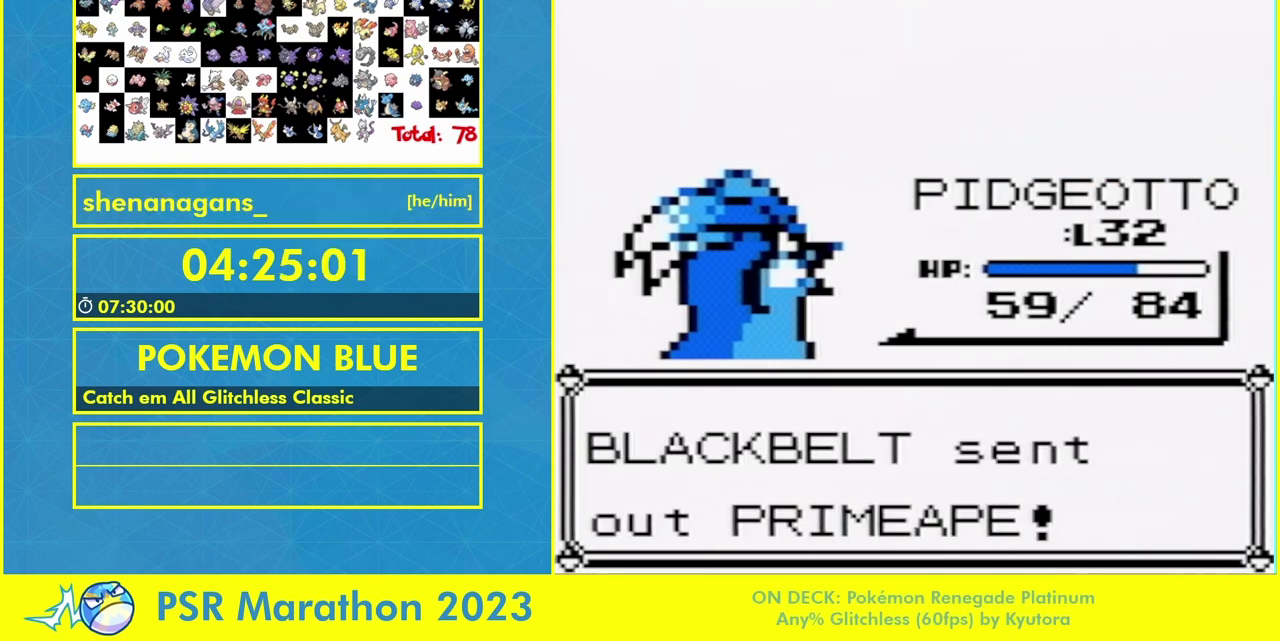
{"buttons": [], "events": []}
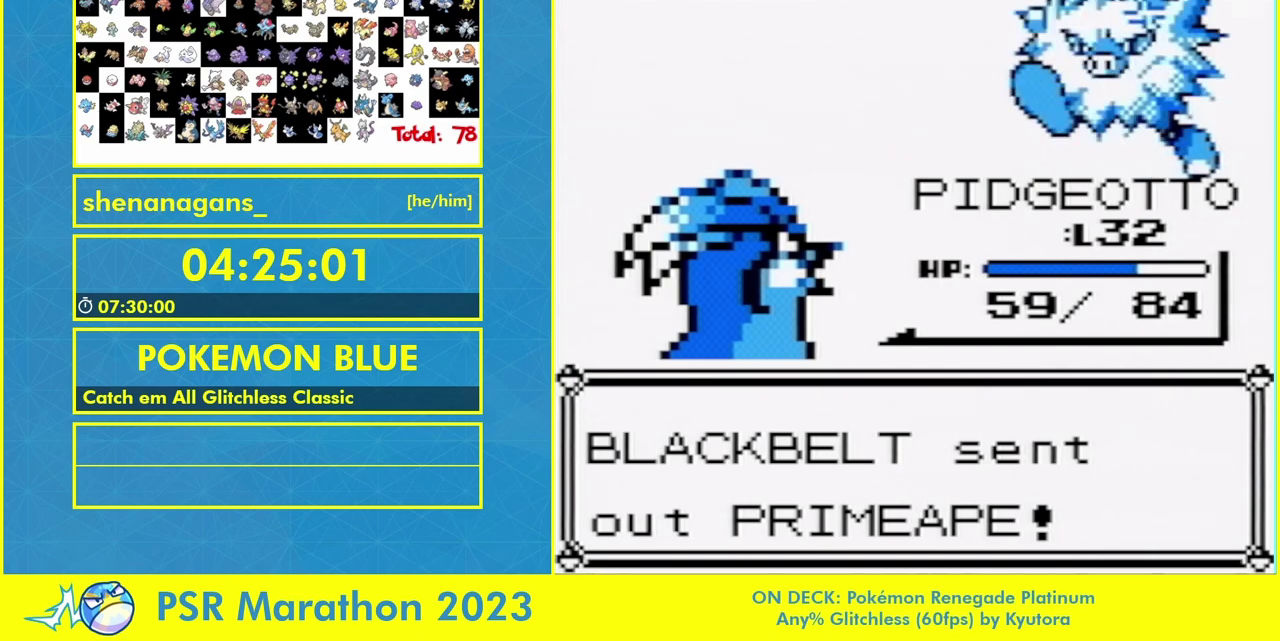
{"buttons": [], "events": []}
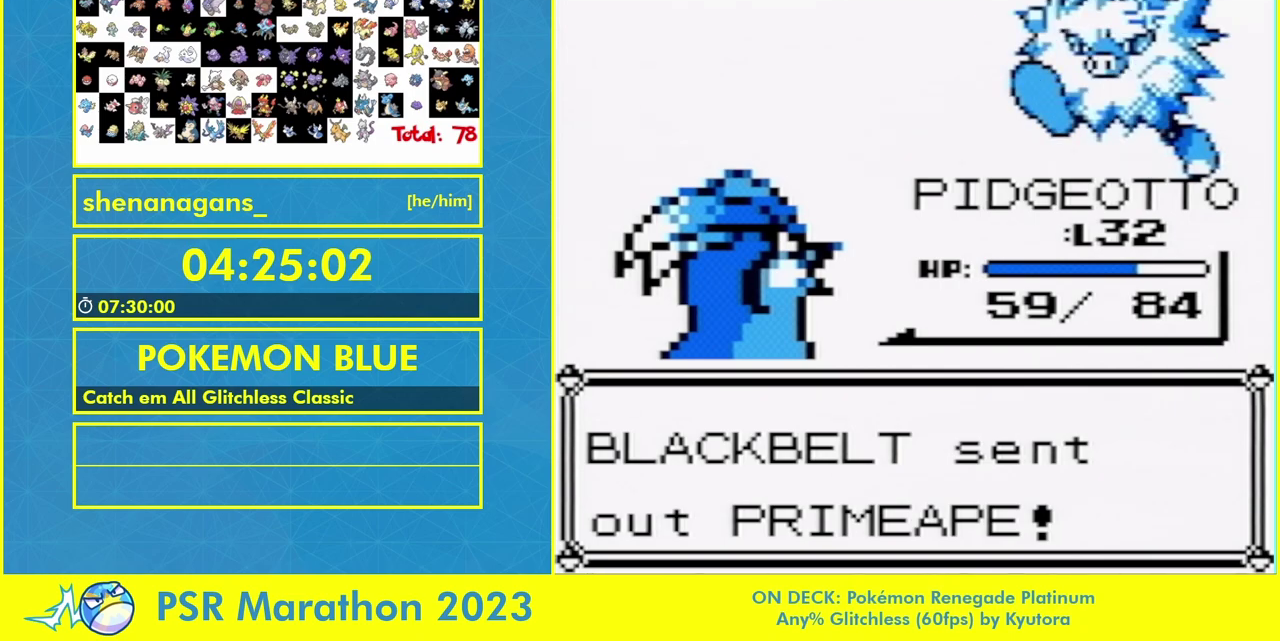
{"buttons": ["L1"], "events": [[100, "L1", "down"]]}
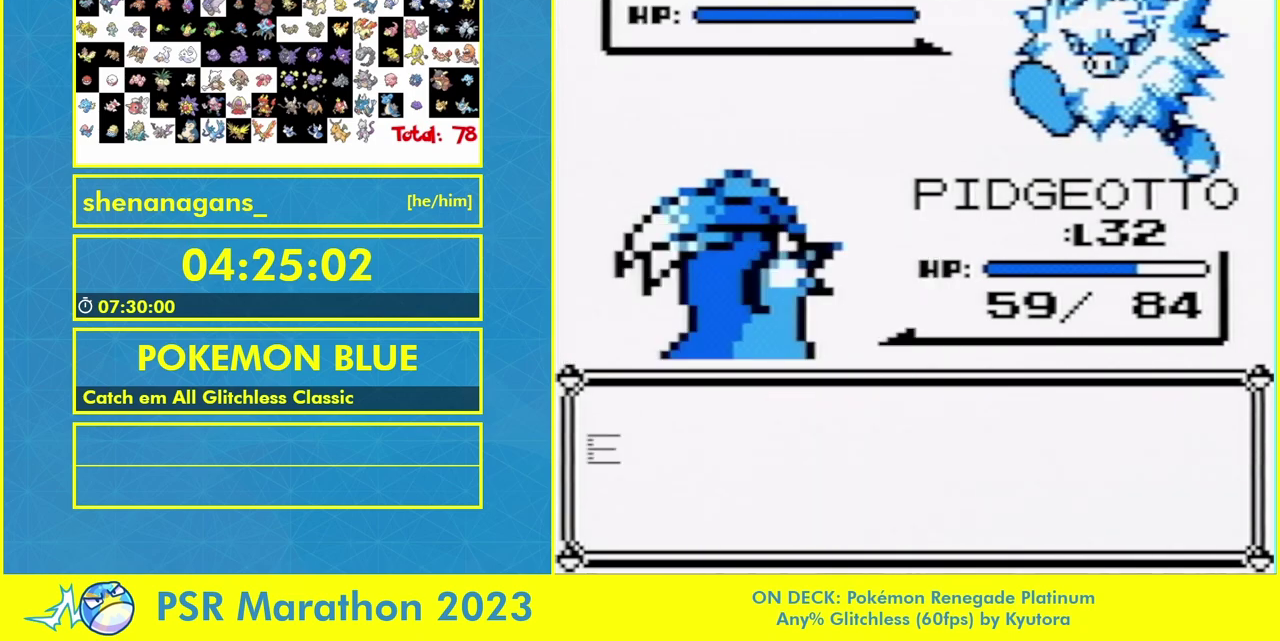
{"buttons": ["L1"], "events": []}
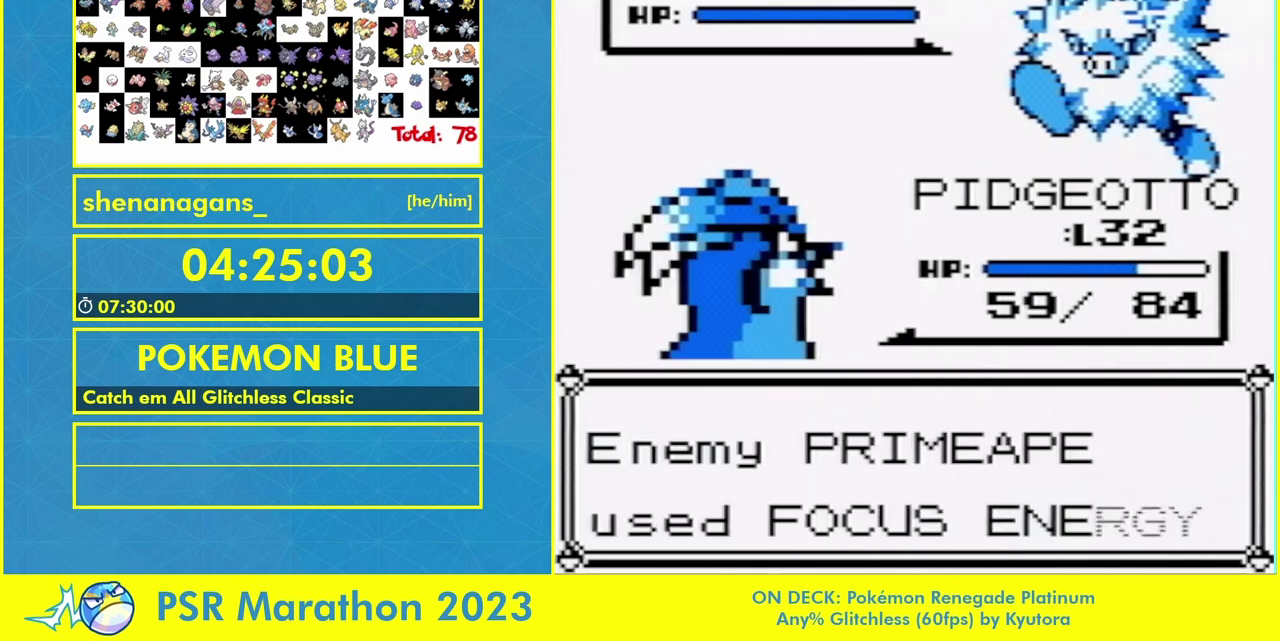
{"buttons": ["B", "L1"], "events": [[283, "B", "down"]]}
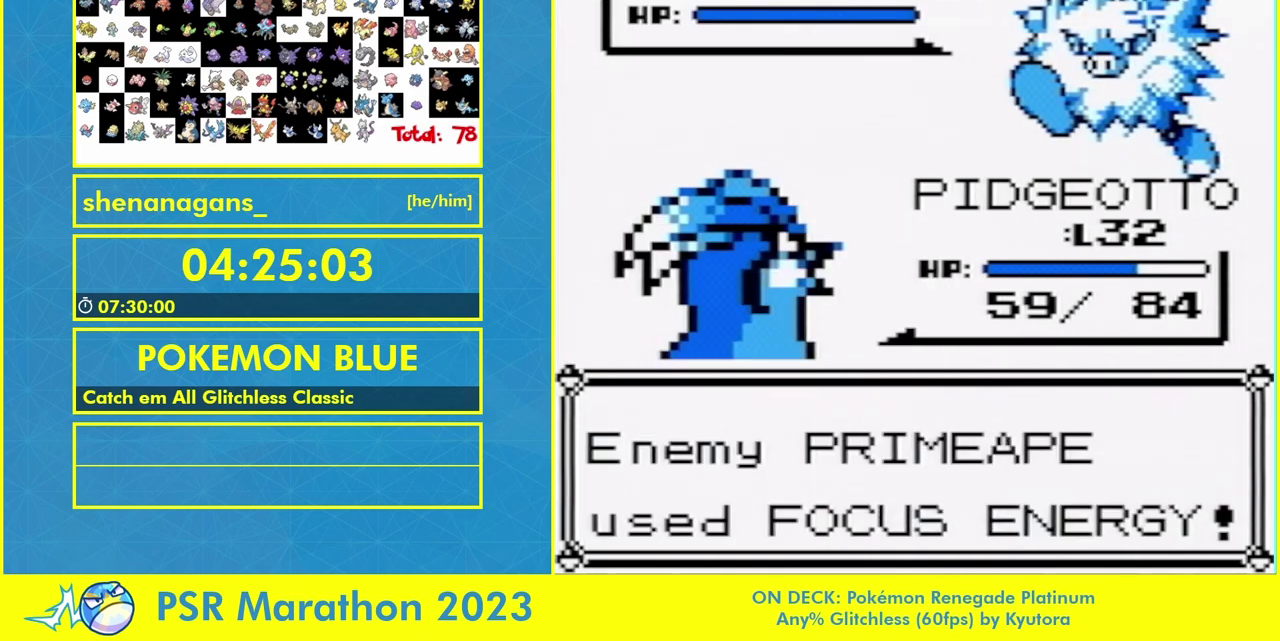
{"buttons": ["L1"], "events": [[233, "B", "up"], [367, "A", "down"], [433, "A", "up"]]}
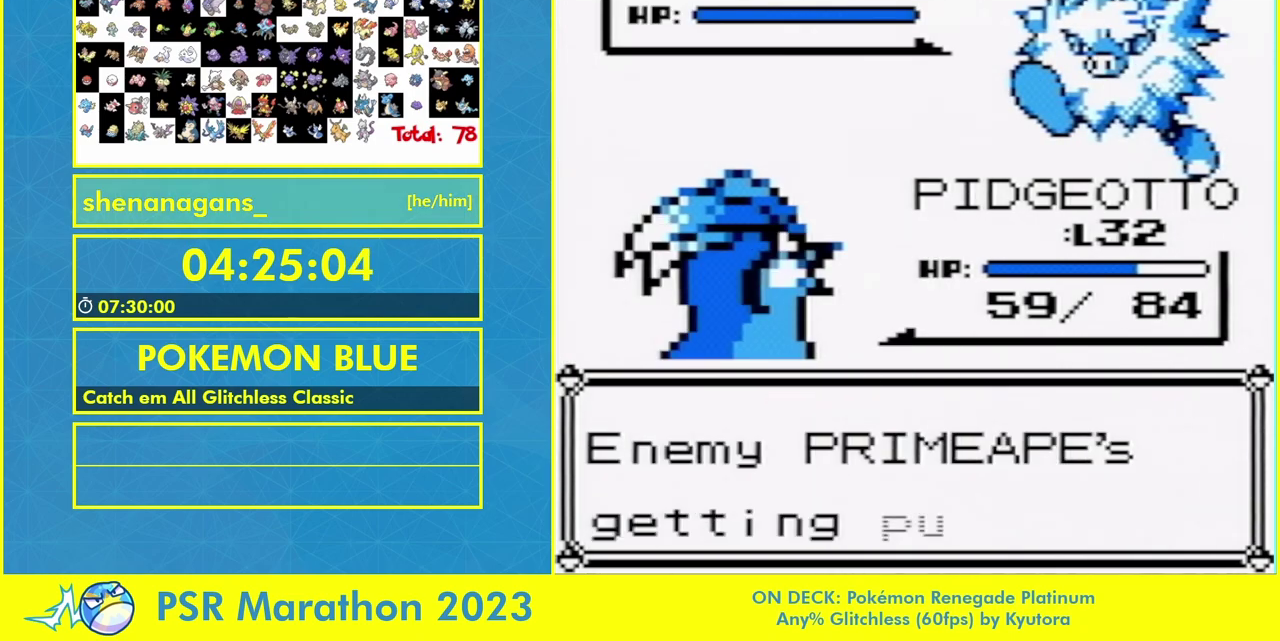
{"buttons": ["L1"], "events": [[400, "A", "down"], [500, "A", "up"]]}
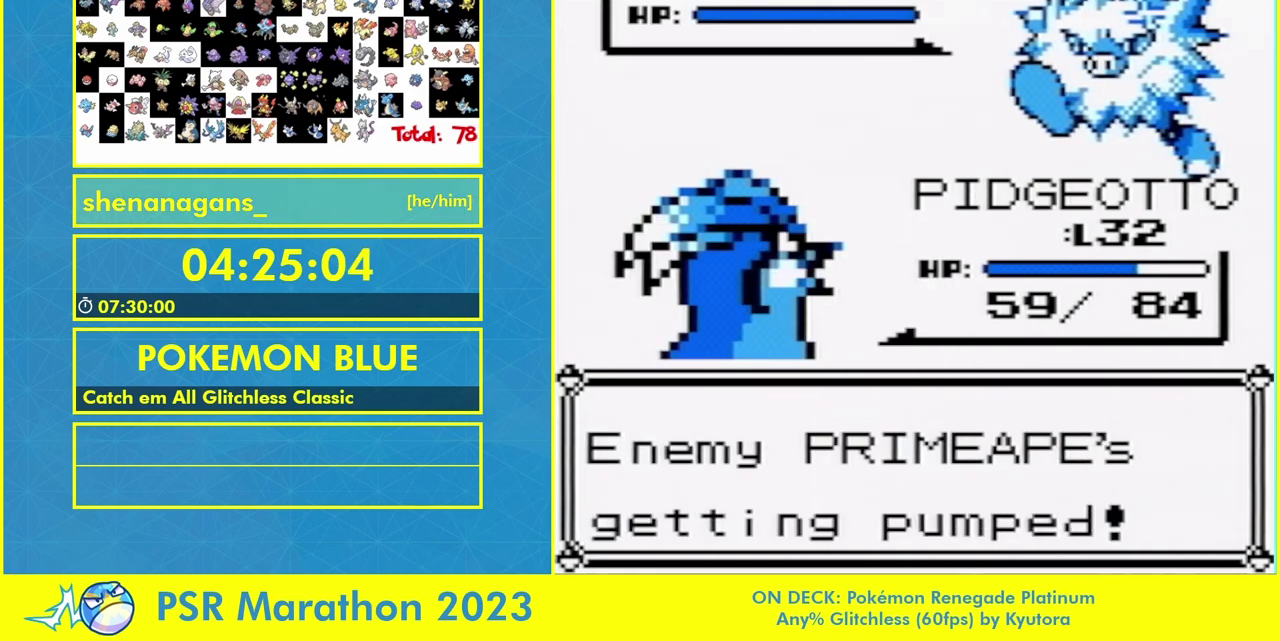
{"buttons": ["A", "L1"], "events": [[133, "A", "down"], [267, "A", "up"], [333, "A", "down"], [400, "A", "up"], [500, "A", "down"]]}
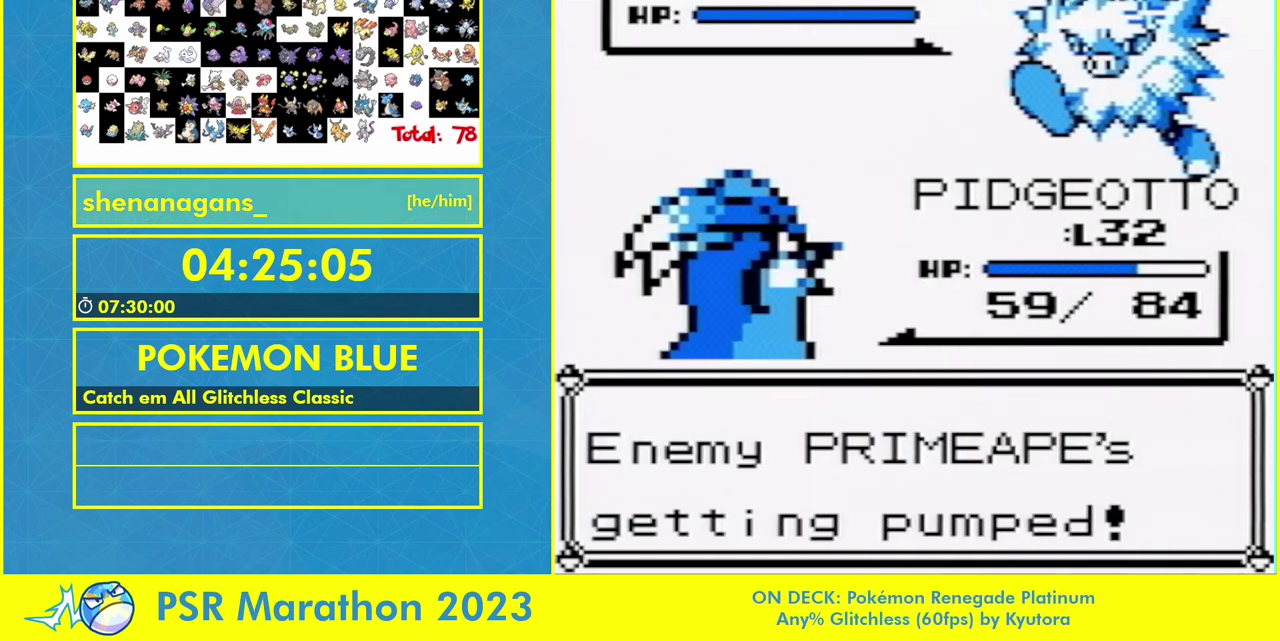
{"buttons": ["L1"], "events": [[133, "A", "up"]]}
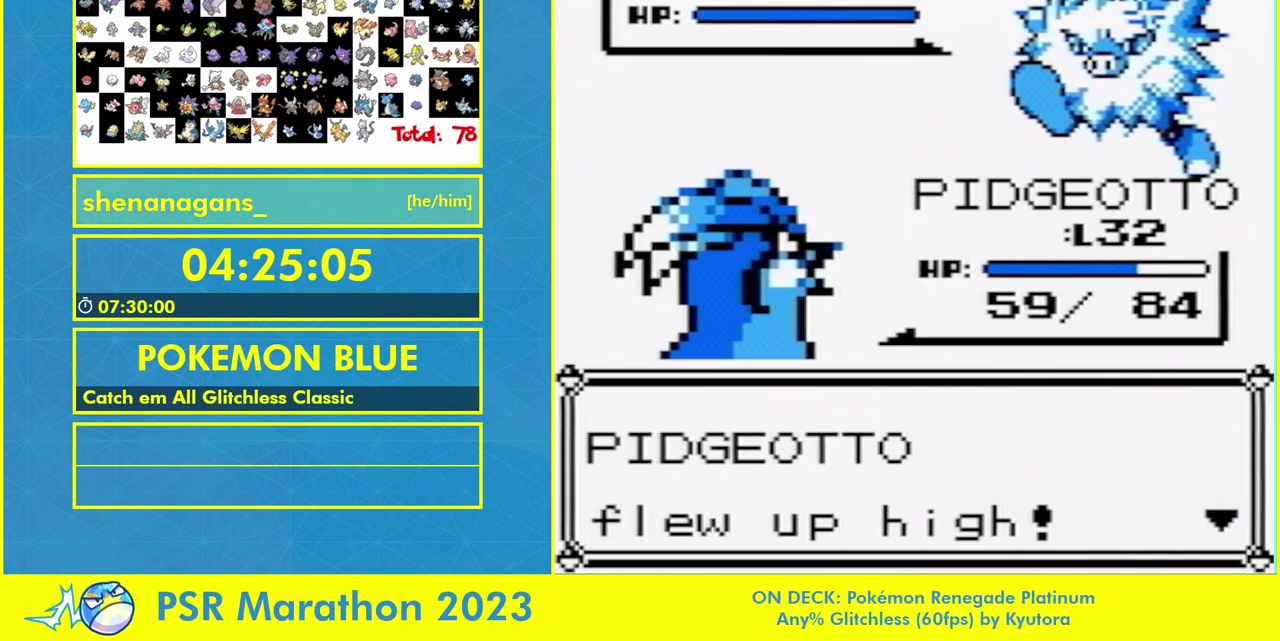
{"buttons": ["A", "L1"], "events": [[167, "B", "down"], [233, "B", "up"], [300, "B", "down"], [367, "B", "up"], [500, "A", "down"]]}
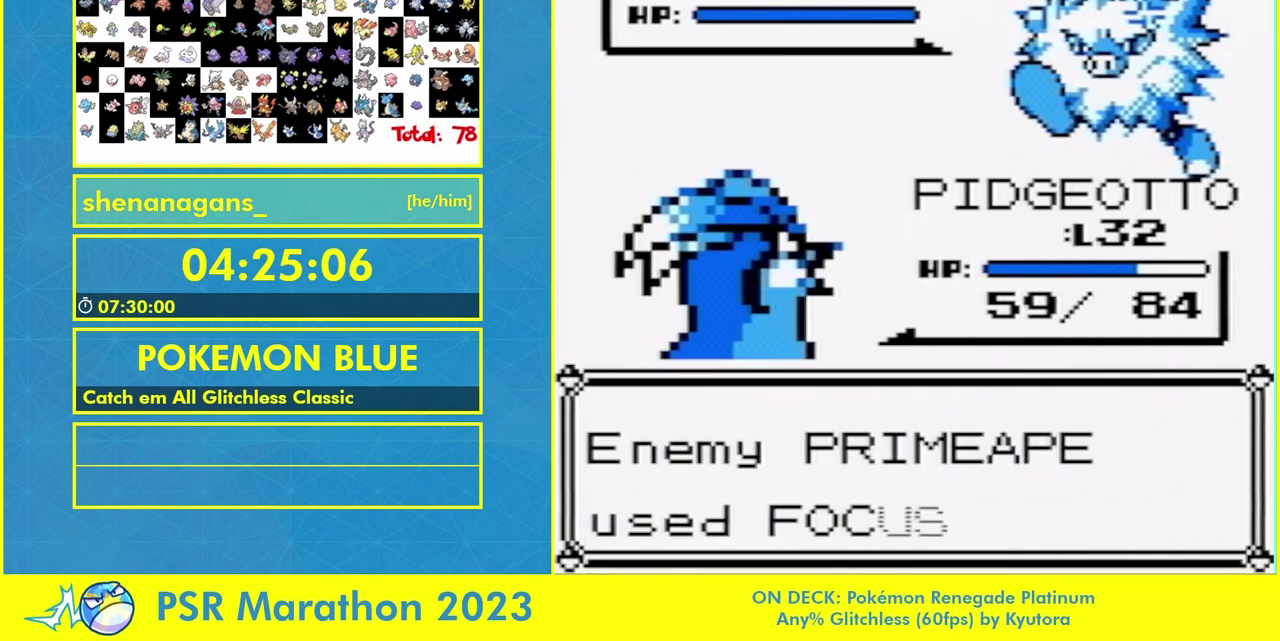
{"buttons": ["L1"], "events": [[100, "A", "up"], [100, "B", "down"], [167, "B", "up"], [333, "A", "down"], [400, "A", "up"]]}
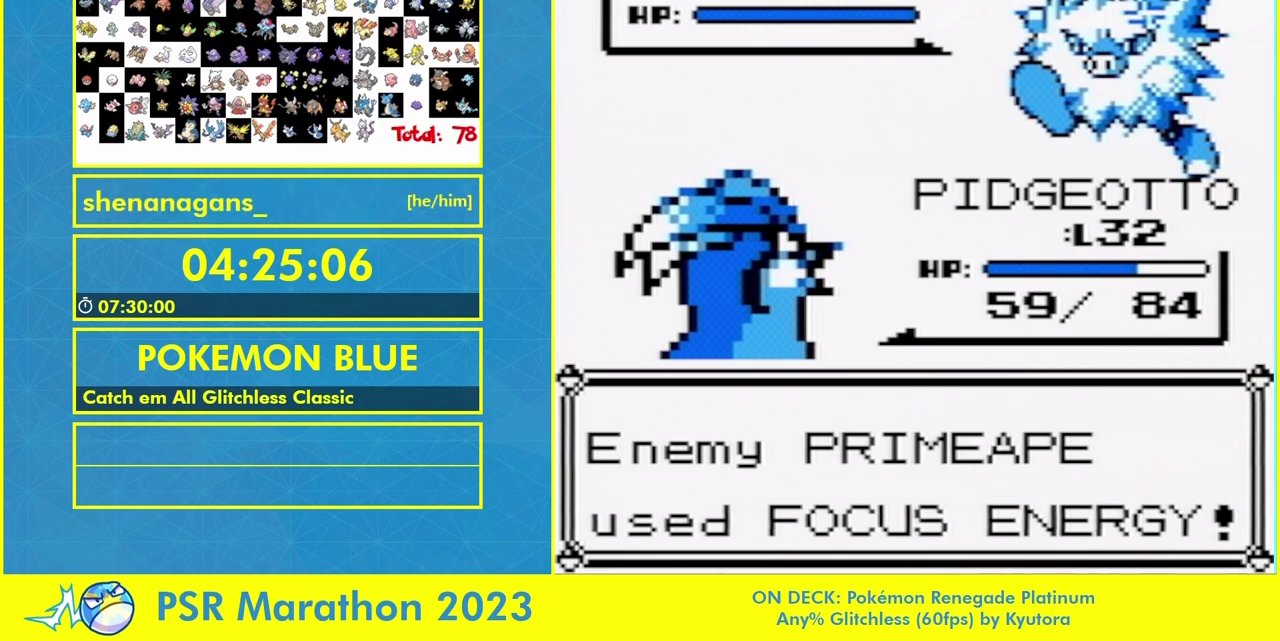
{"buttons": ["L1"], "events": []}
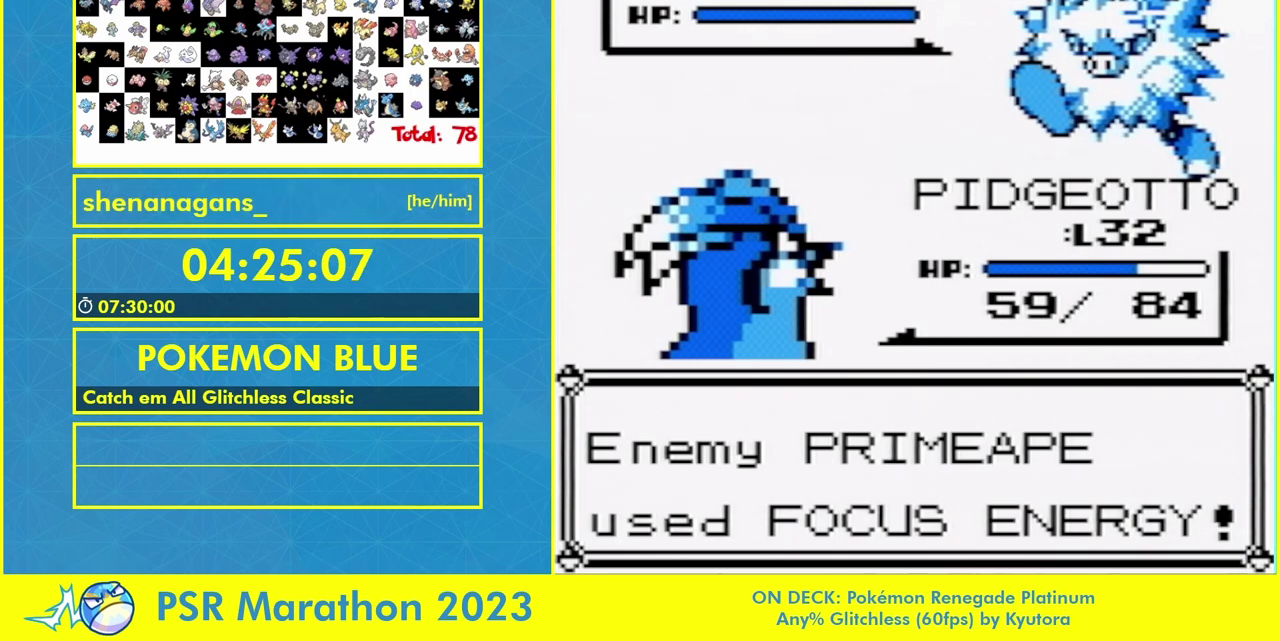
{"buttons": ["L1"], "events": [[100, "B", "down"], [167, "B", "up"], [233, "B", "down"], [267, "A", "down"], [300, "B", "up"], [367, "A", "up"], [367, "B", "down"], [433, "A", "down"], [433, "B", "up"], [500, "A", "up"]]}
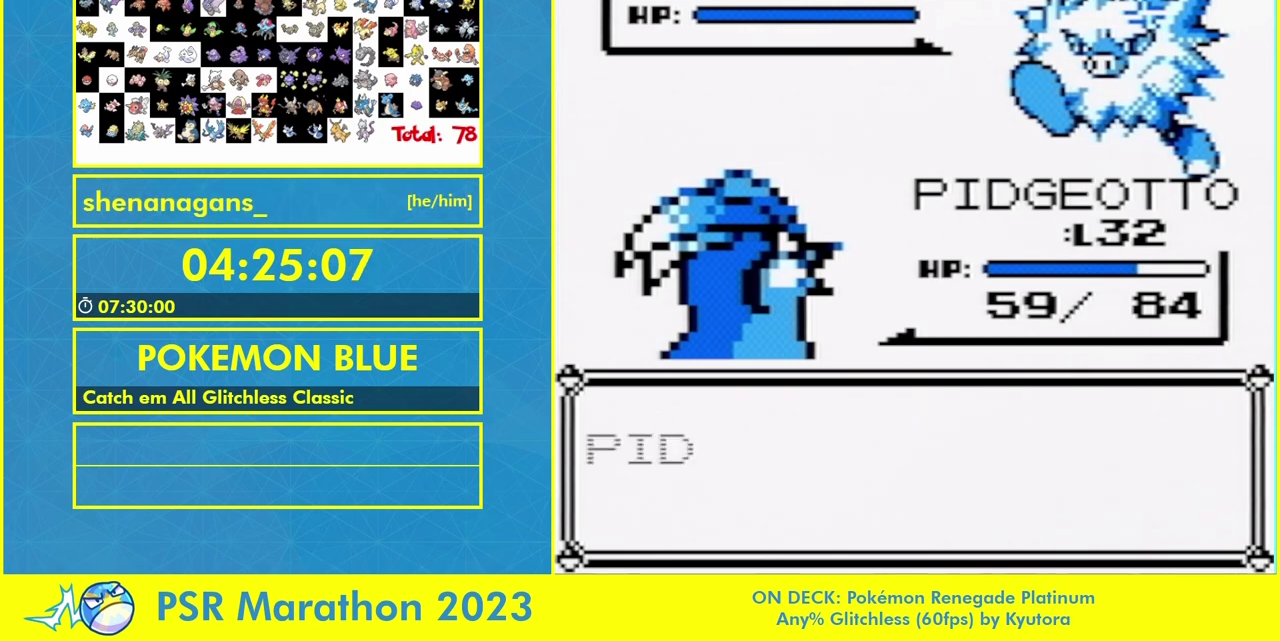
{"buttons": ["B", "L1"], "events": [[267, "A", "down"], [333, "A", "up"], [333, "B", "down"], [400, "A", "down"], [467, "A", "up"]]}
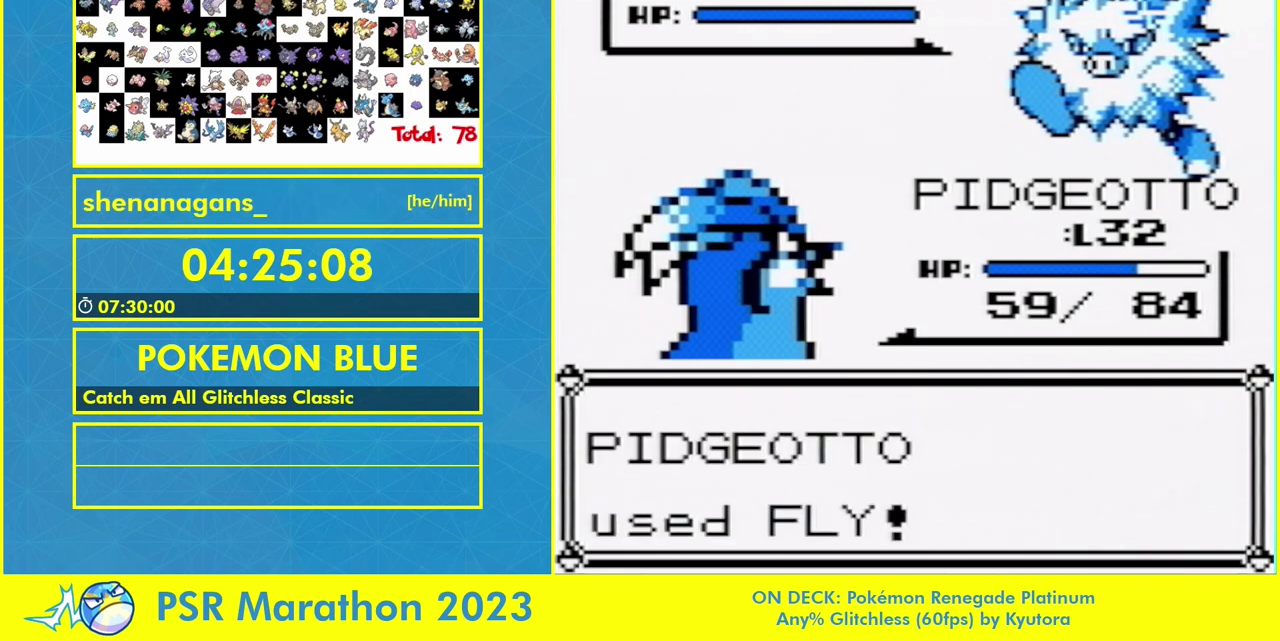
{"buttons": ["L1"], "events": [[33, "B", "up"]]}
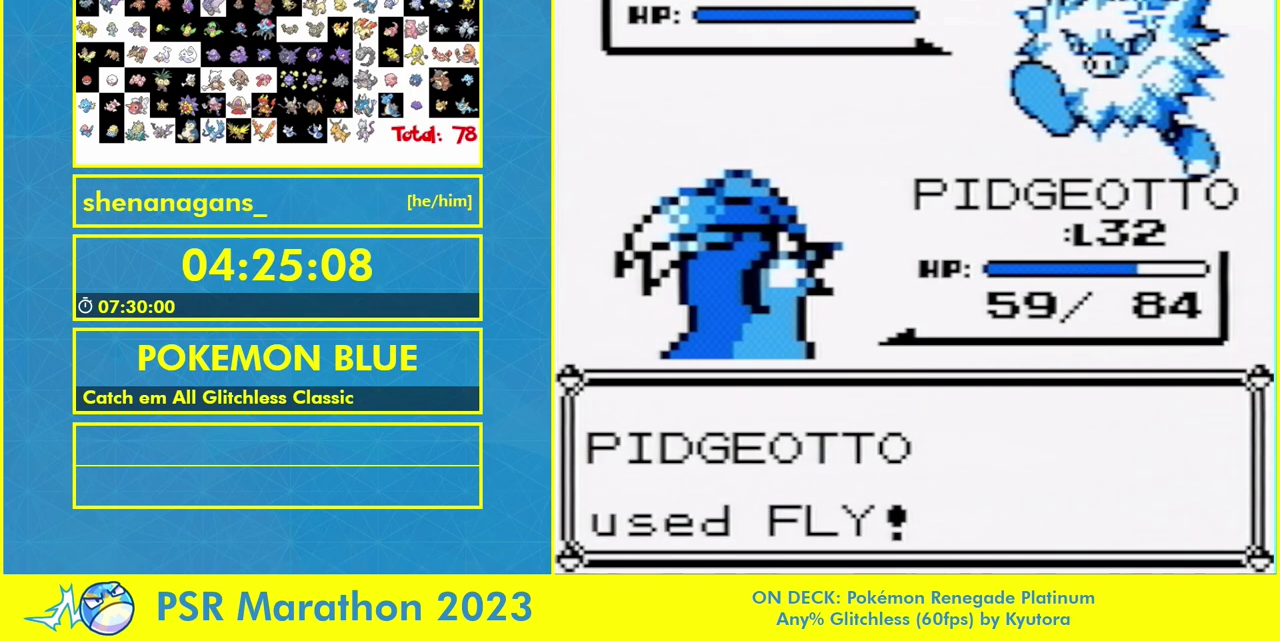
{"buttons": ["L1"], "events": [[133, "L1", "up"], [200, "L1", "down"]]}